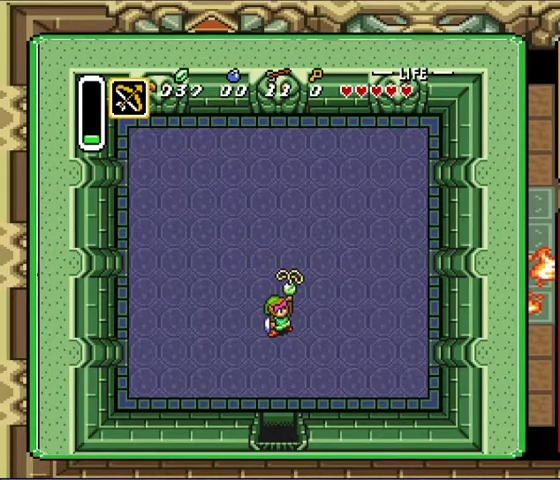
Gameplay with a controller (Nintendo layout); each line is a JSON object with the inputs held at the frame after it. "events" lists button and stick changes between this image and that frame as [ms after this image, input, new state], when the widget could be followed in between. Not read: L3 R3.
{"buttons": [], "events": []}
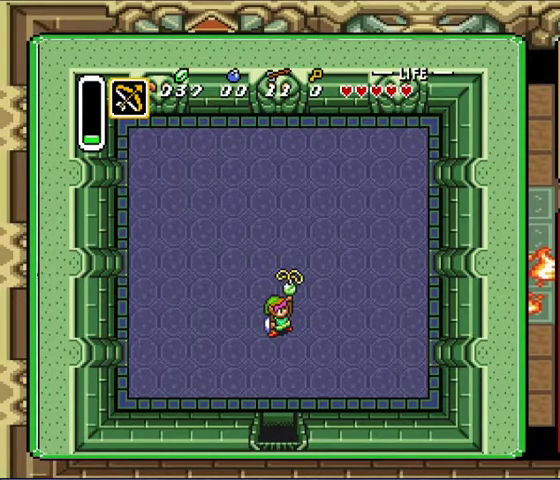
{"buttons": [], "events": [[100, "A", "down"], [200, "A", "up"], [300, "A", "down"], [367, "A", "up"]]}
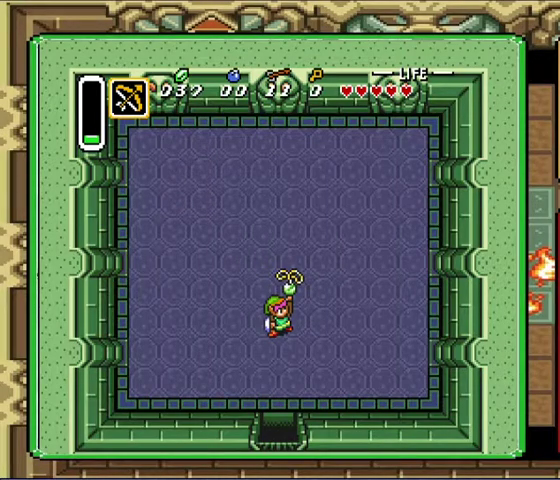
{"buttons": [], "events": [[200, "A", "down"], [267, "A", "up"], [367, "A", "down"], [433, "A", "up"]]}
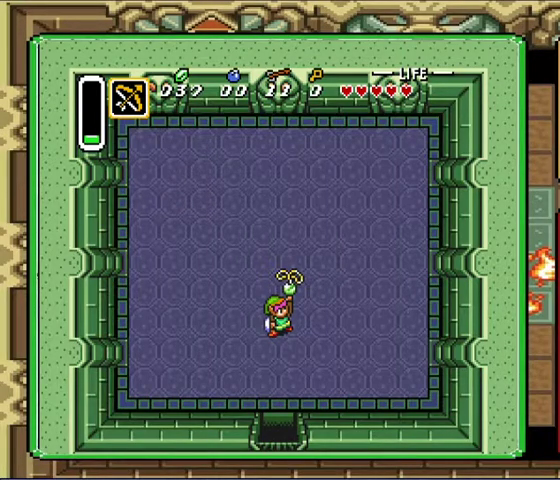
{"buttons": ["A"], "events": [[67, "A", "down"], [133, "A", "up"], [233, "A", "down"], [300, "A", "up"], [400, "A", "down"]]}
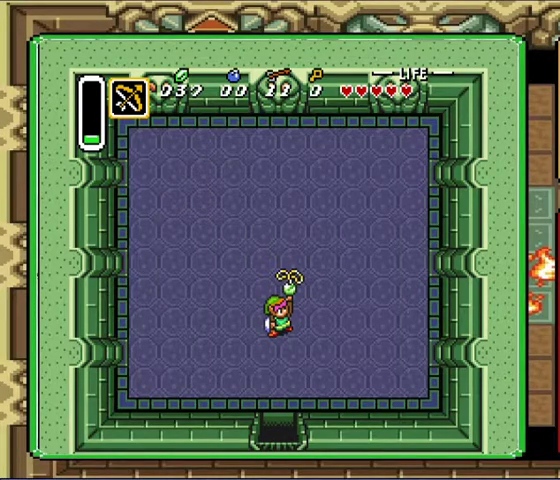
{"buttons": ["A"], "events": [[33, "A", "up"], [100, "A", "down"], [200, "A", "up"], [300, "A", "down"], [367, "A", "up"], [500, "A", "down"]]}
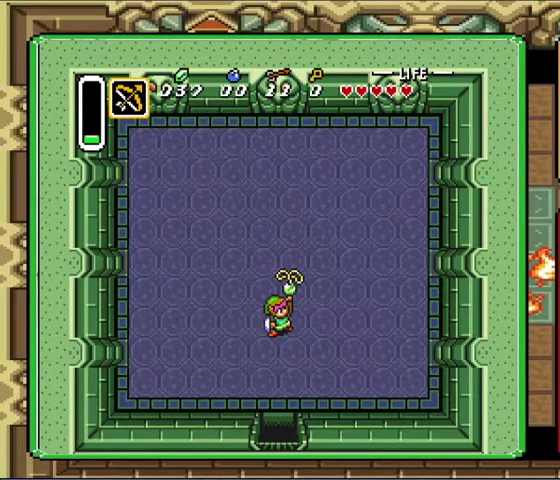
{"buttons": [], "events": [[100, "A", "up"], [200, "A", "down"], [267, "A", "up"], [400, "A", "down"], [467, "A", "up"]]}
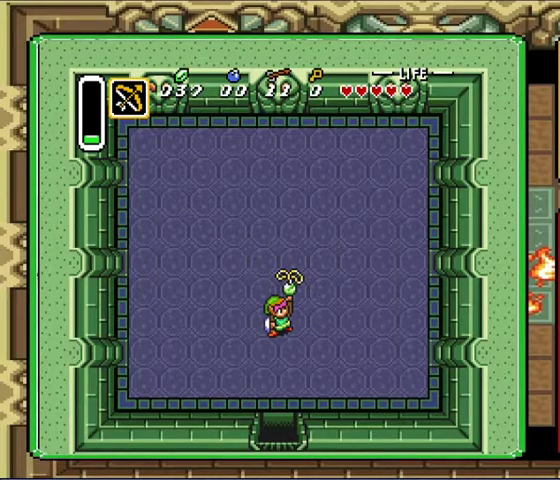
{"buttons": [], "events": [[67, "A", "down"], [133, "A", "up"], [233, "A", "down"], [333, "A", "up"]]}
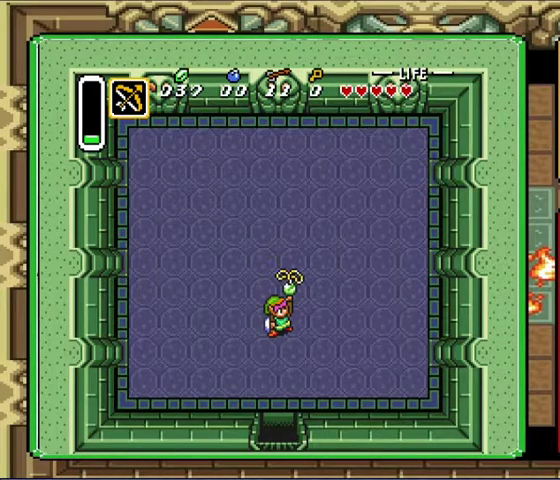
{"buttons": ["A"], "events": [[100, "A", "down"], [200, "A", "up"], [300, "A", "down"], [367, "A", "up"], [467, "A", "down"]]}
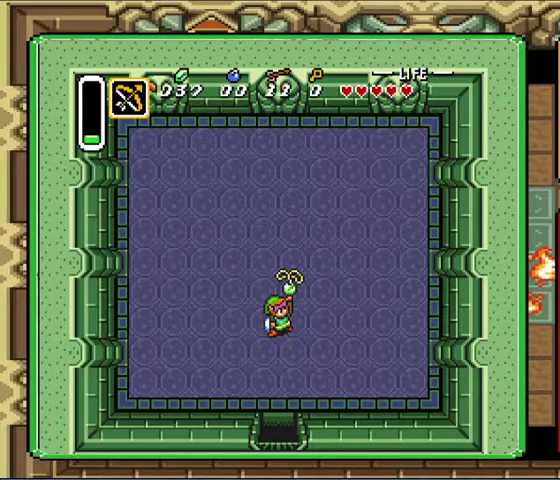
{"buttons": [], "events": [[67, "A", "up"], [167, "A", "down"], [233, "A", "up"], [367, "A", "down"], [467, "A", "up"]]}
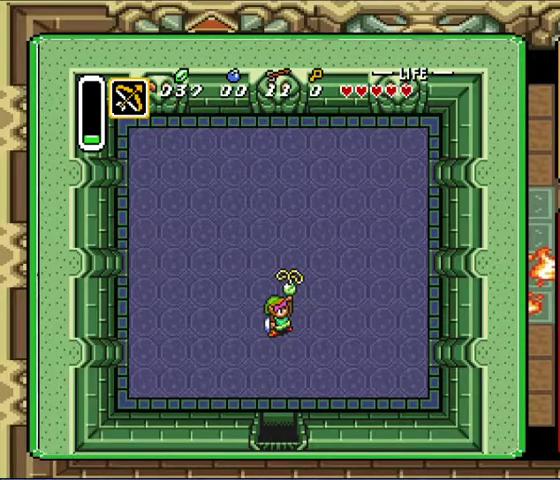
{"buttons": ["A"], "events": [[67, "A", "down"], [133, "A", "up"], [233, "A", "down"], [333, "A", "up"], [467, "A", "down"]]}
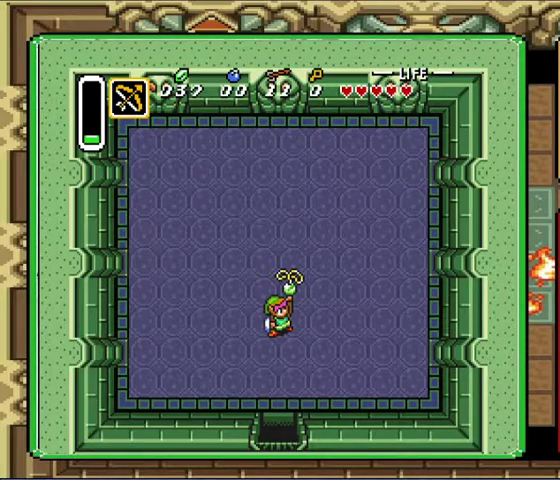
{"buttons": [], "events": [[33, "A", "up"], [133, "A", "down"], [233, "A", "up"], [333, "A", "down"], [433, "A", "up"]]}
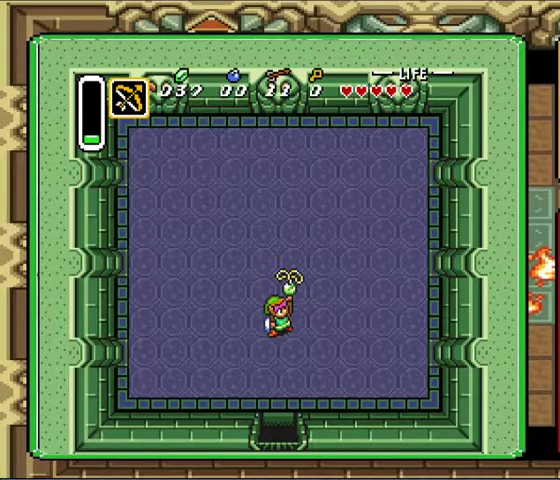
{"buttons": ["A"], "events": [[33, "A", "down"], [133, "A", "up"], [233, "A", "down"], [333, "A", "up"], [467, "A", "down"]]}
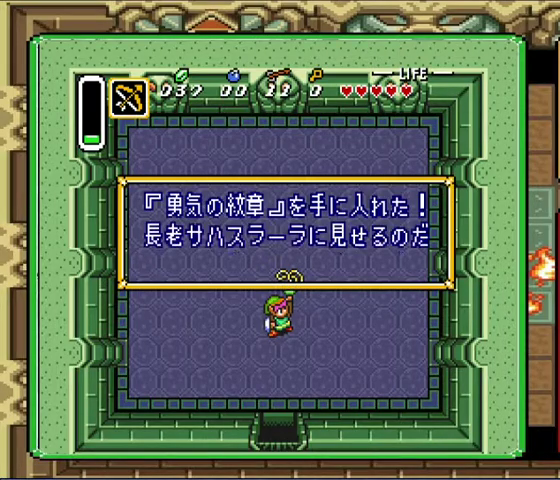
{"buttons": ["A"], "events": [[33, "A", "up"], [133, "A", "down"], [233, "A", "up"], [333, "A", "down"], [400, "A", "up"], [500, "A", "down"]]}
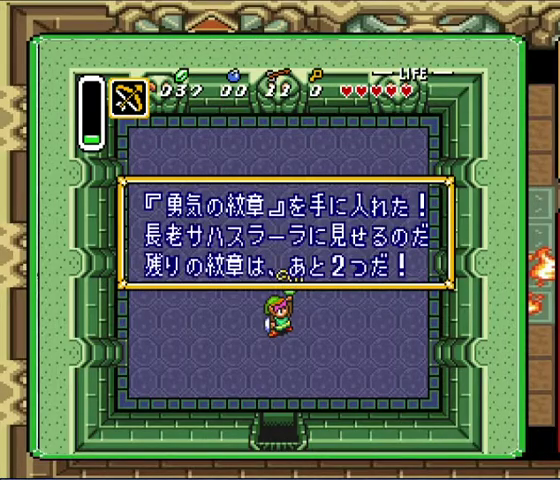
{"buttons": [], "events": [[100, "A", "up"], [167, "A", "down"], [267, "A", "up"], [367, "A", "down"], [467, "A", "up"]]}
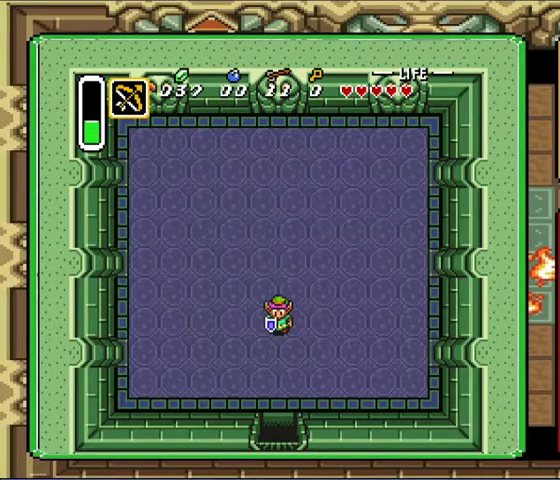
{"buttons": ["A"], "events": [[67, "A", "down"], [167, "A", "up"], [233, "A", "down"], [333, "A", "up"], [433, "A", "down"]]}
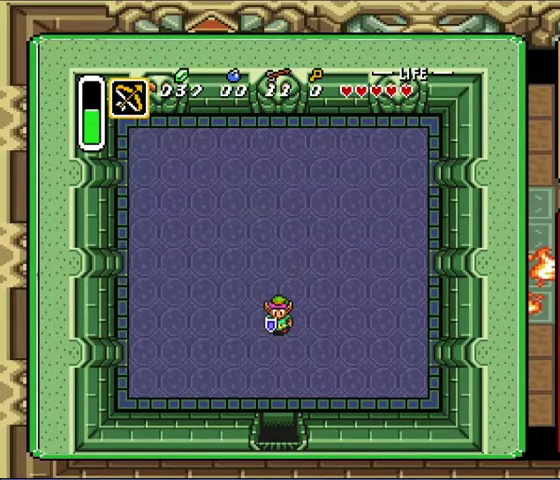
{"buttons": ["A"], "events": [[33, "A", "up"], [133, "A", "down"], [200, "A", "up"], [300, "A", "down"], [400, "A", "up"], [500, "A", "down"]]}
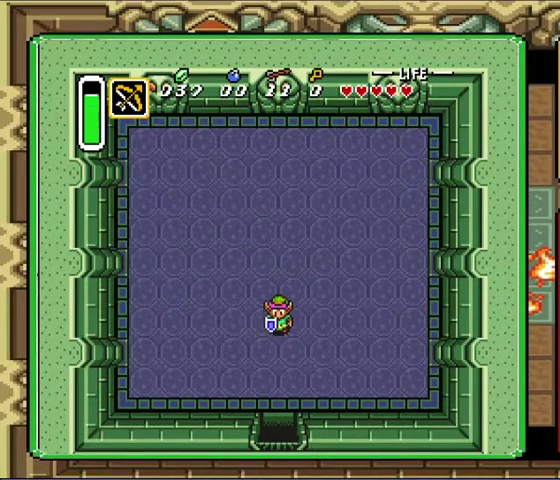
{"buttons": [], "events": [[100, "A", "up"], [200, "A", "down"], [300, "A", "up"], [400, "A", "down"], [500, "A", "up"]]}
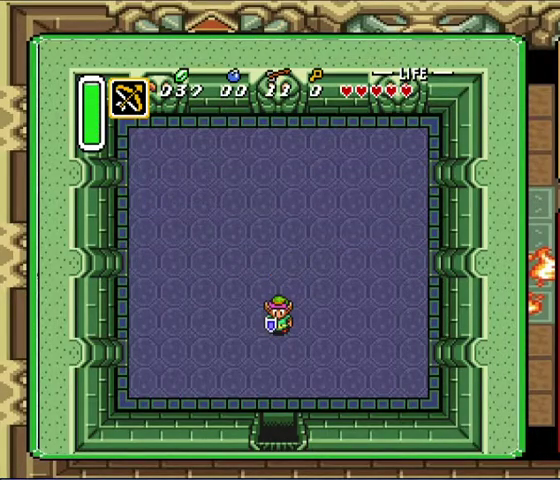
{"buttons": ["A"], "events": [[67, "A", "down"], [167, "A", "up"], [300, "A", "down"], [367, "A", "up"], [500, "A", "down"]]}
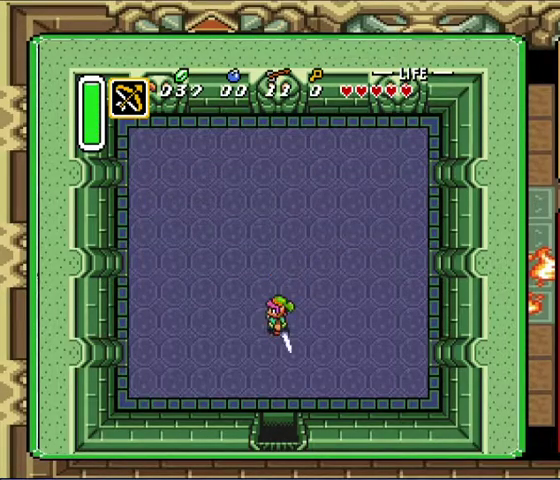
{"buttons": [], "events": [[133, "A", "up"]]}
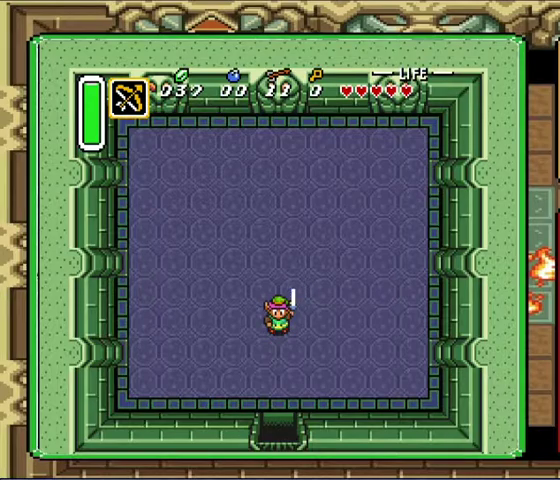
{"buttons": [], "events": []}
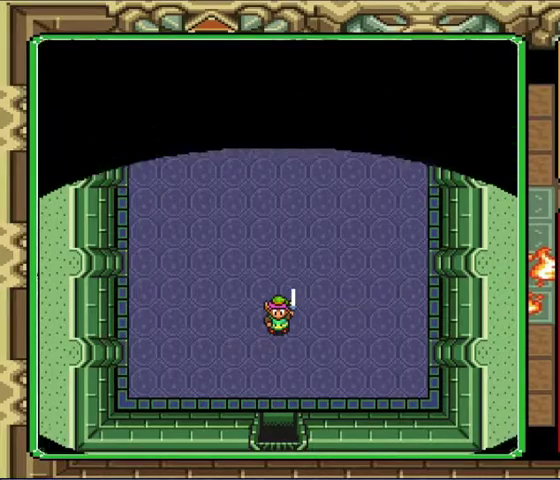
{"buttons": [], "events": [[200, "DPAD_DOWN", "down"], [333, "DPAD_DOWN", "up"]]}
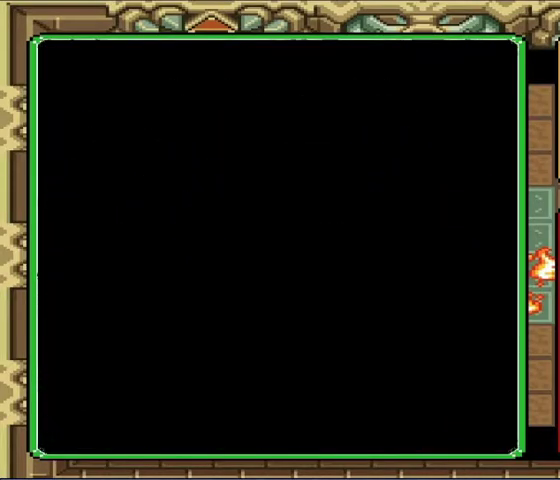
{"buttons": [], "events": []}
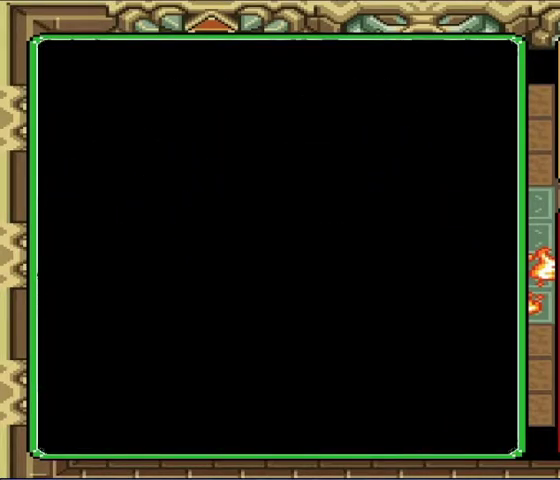
{"buttons": [], "events": []}
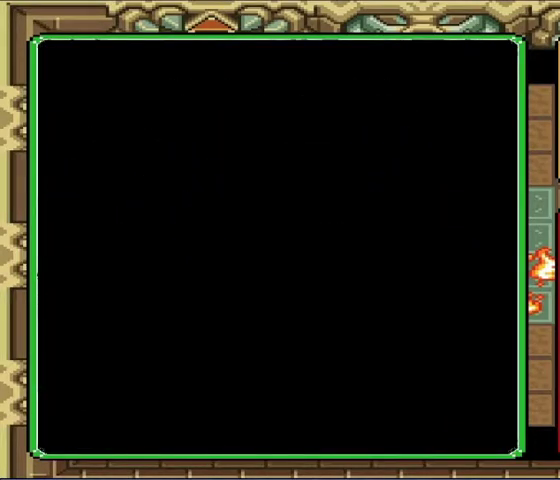
{"buttons": [], "events": []}
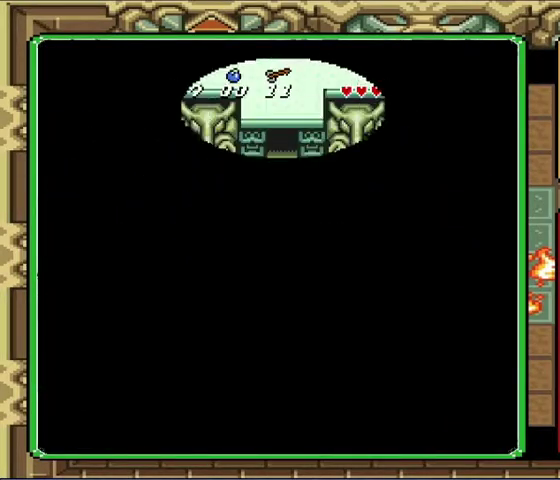
{"buttons": ["DPAD_DOWN"], "events": [[267, "DPAD_DOWN", "down"]]}
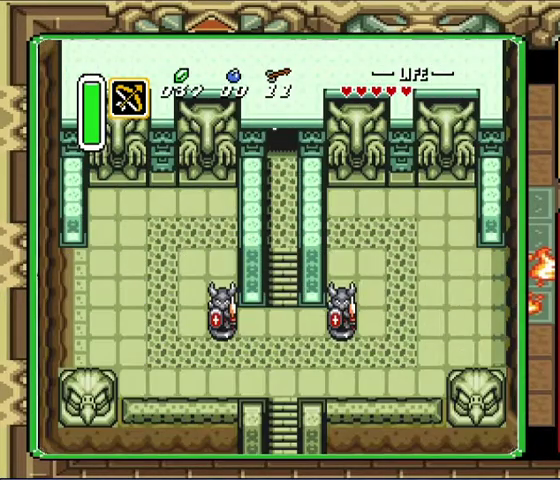
{"buttons": ["DPAD_DOWN"], "events": []}
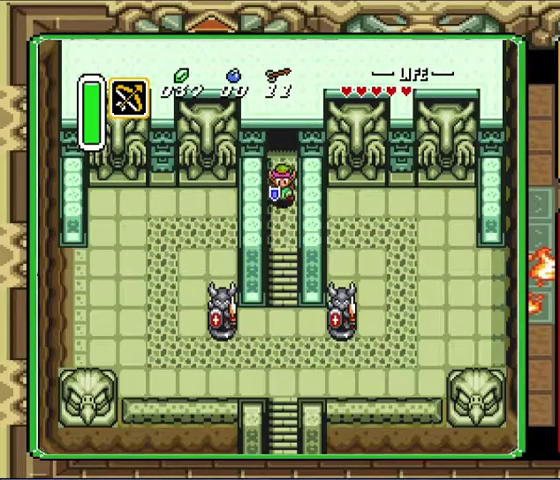
{"buttons": ["DPAD_DOWN"], "events": []}
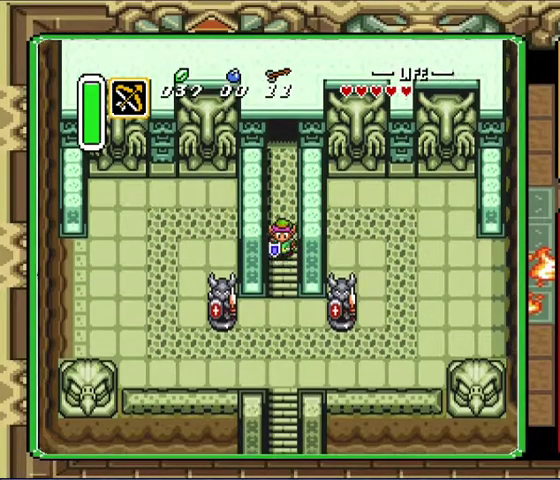
{"buttons": ["DPAD_DOWN"], "events": []}